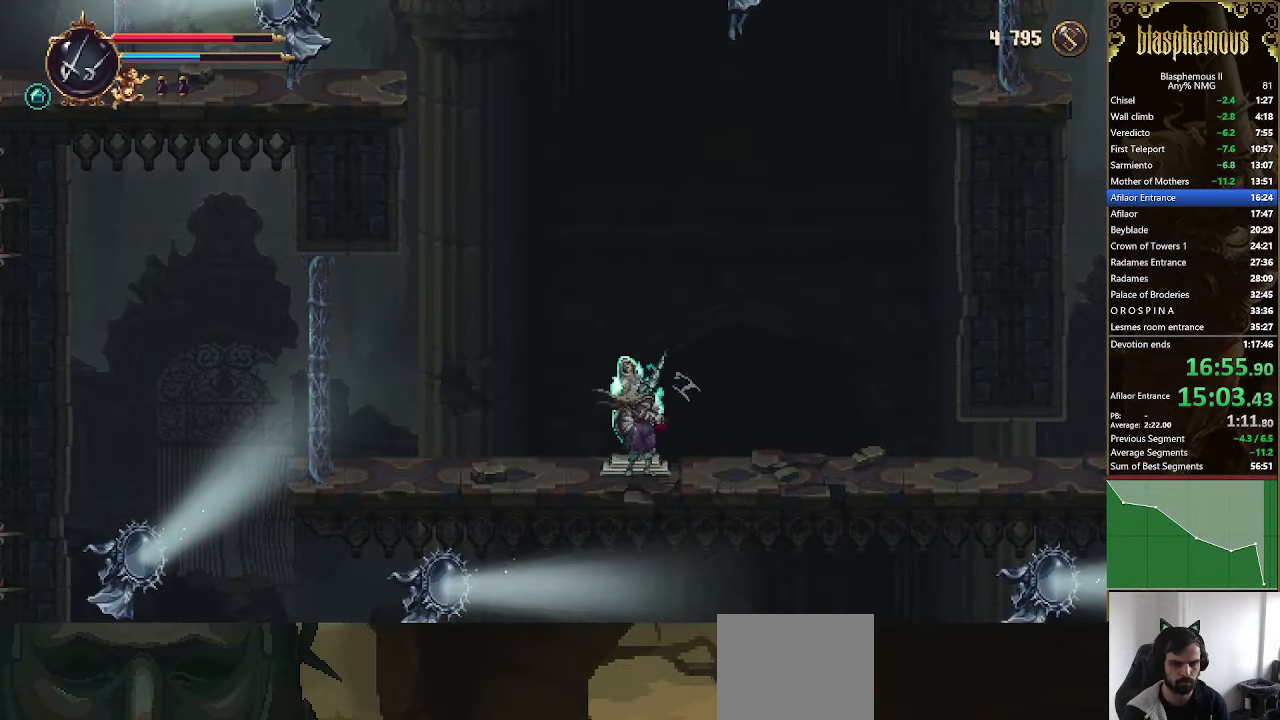
Gameplay with a controller (PlayStation layout); each line is a JSON object with the inputs held at the frame after it (dt_ms = milliseconds from this image to that frame). "events" lists button and stick changes between this image and that frame as [ms after this image, input, new state], when the widget could be followed in between.
{"dt_ms": 500, "buttons": ["DPAD_RIGHT"], "left_stick": "center", "right_stick": "center", "events": [[267, "DPAD_RIGHT", "down"]]}
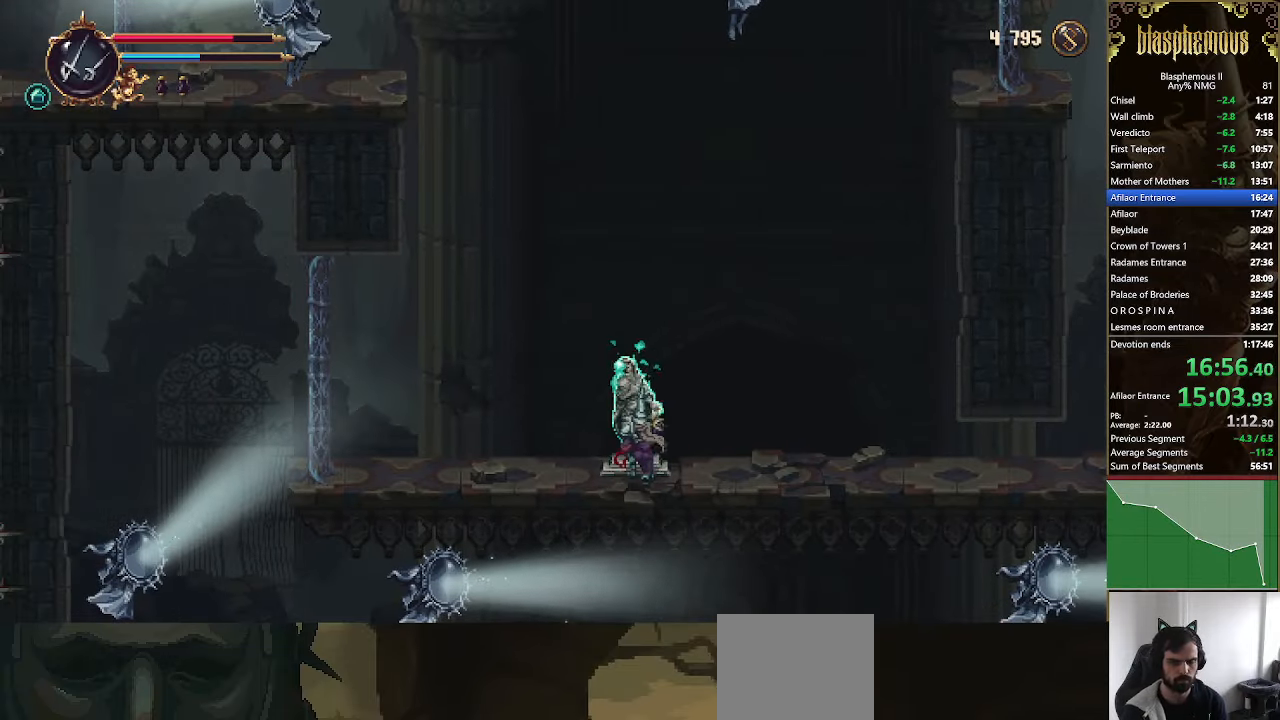
{"dt_ms": 1000, "buttons": ["DPAD_RIGHT"], "left_stick": "center", "right_stick": "center"}
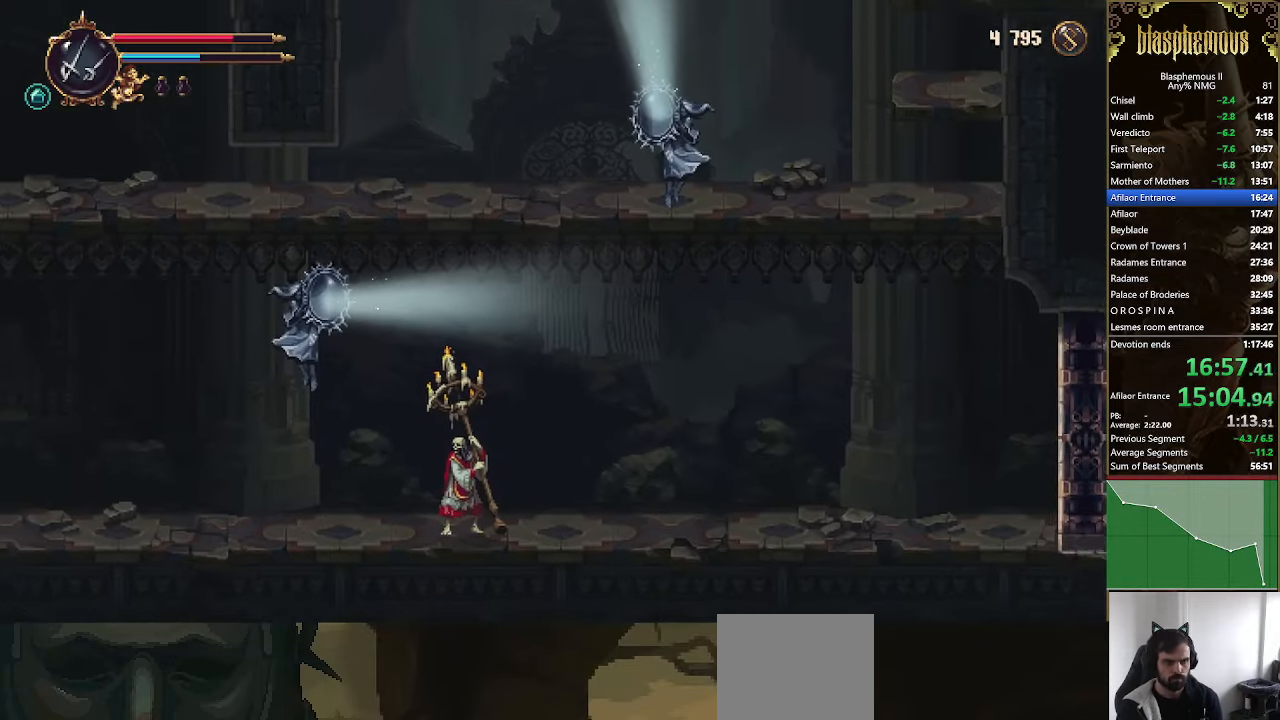
{"dt_ms": 500, "buttons": ["DPAD_RIGHT"], "left_stick": "center", "right_stick": "center", "events": []}
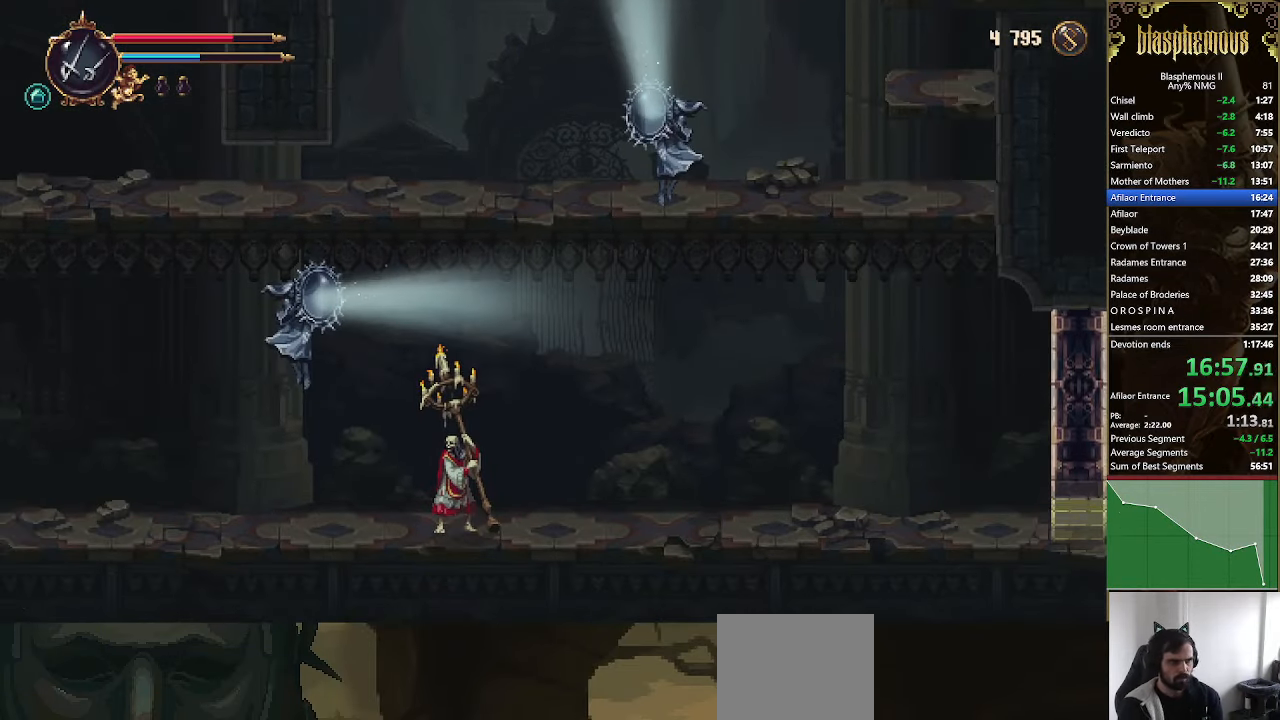
{"dt_ms": 500, "buttons": ["DPAD_RIGHT"], "left_stick": "center", "right_stick": "center", "events": []}
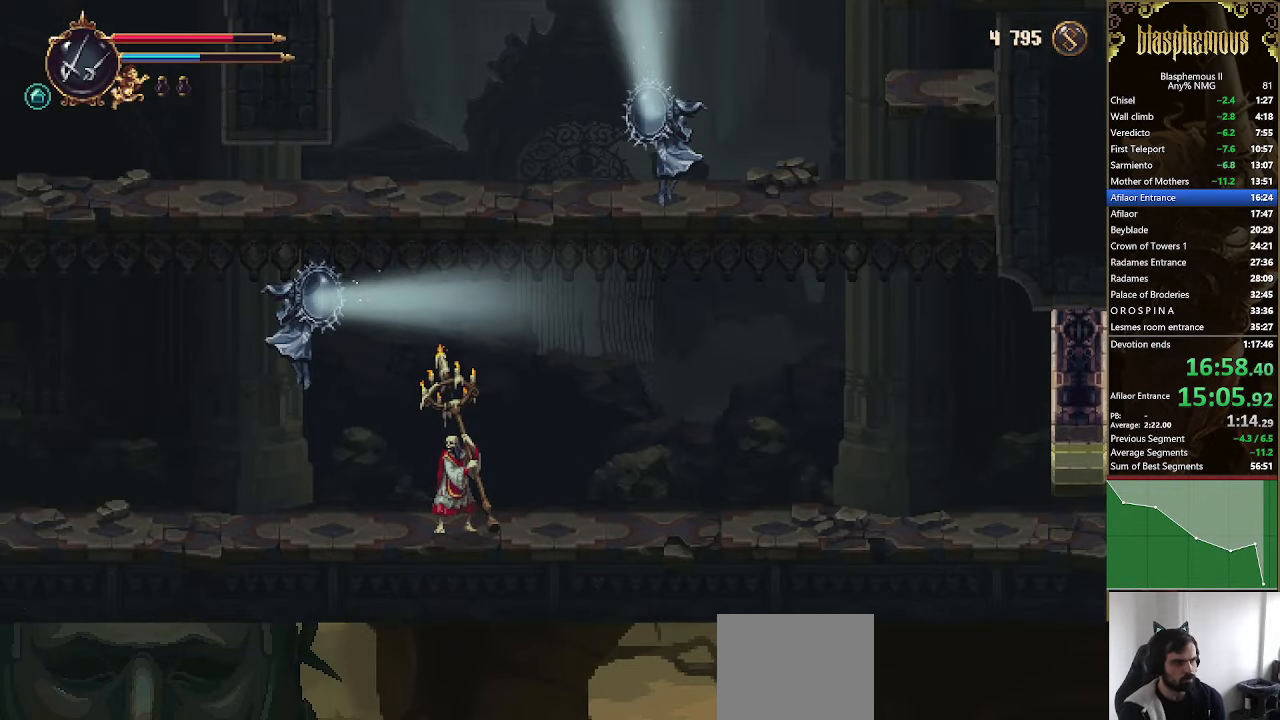
{"dt_ms": 500, "buttons": ["DPAD_RIGHT"], "left_stick": "center", "right_stick": "center", "events": []}
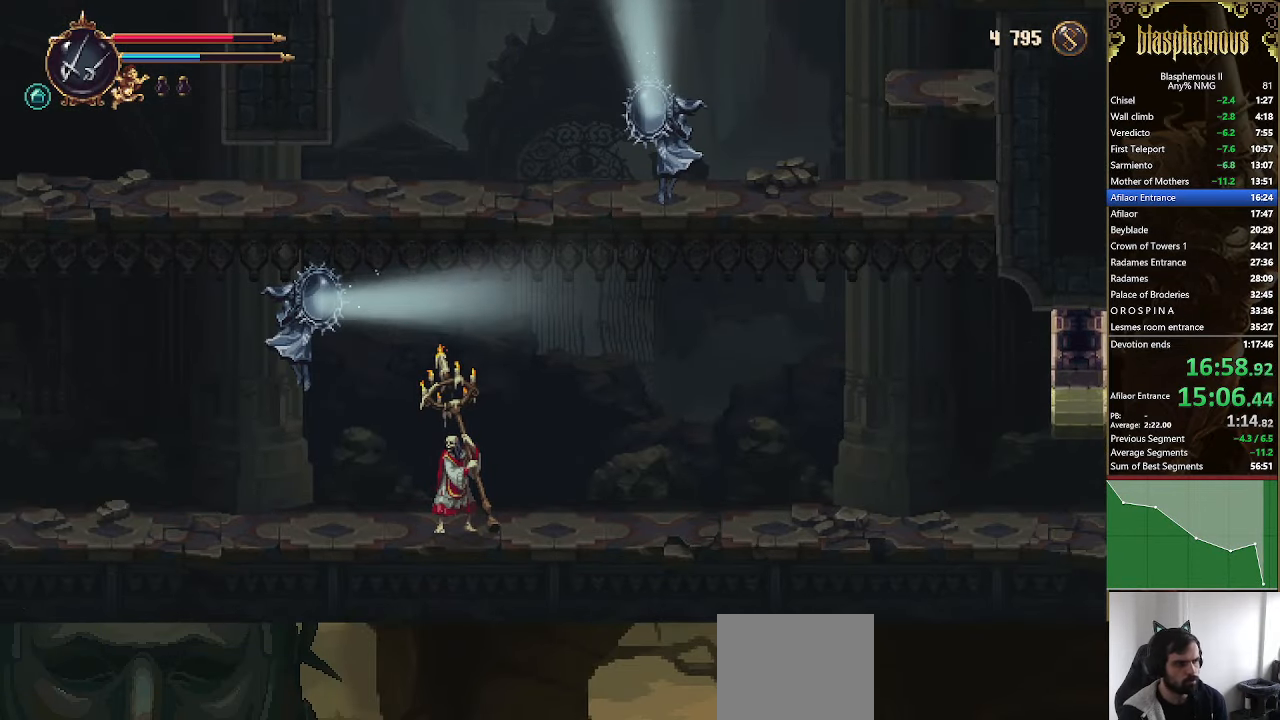
{"dt_ms": 500, "buttons": ["DPAD_RIGHT"], "left_stick": "center", "right_stick": "center", "events": []}